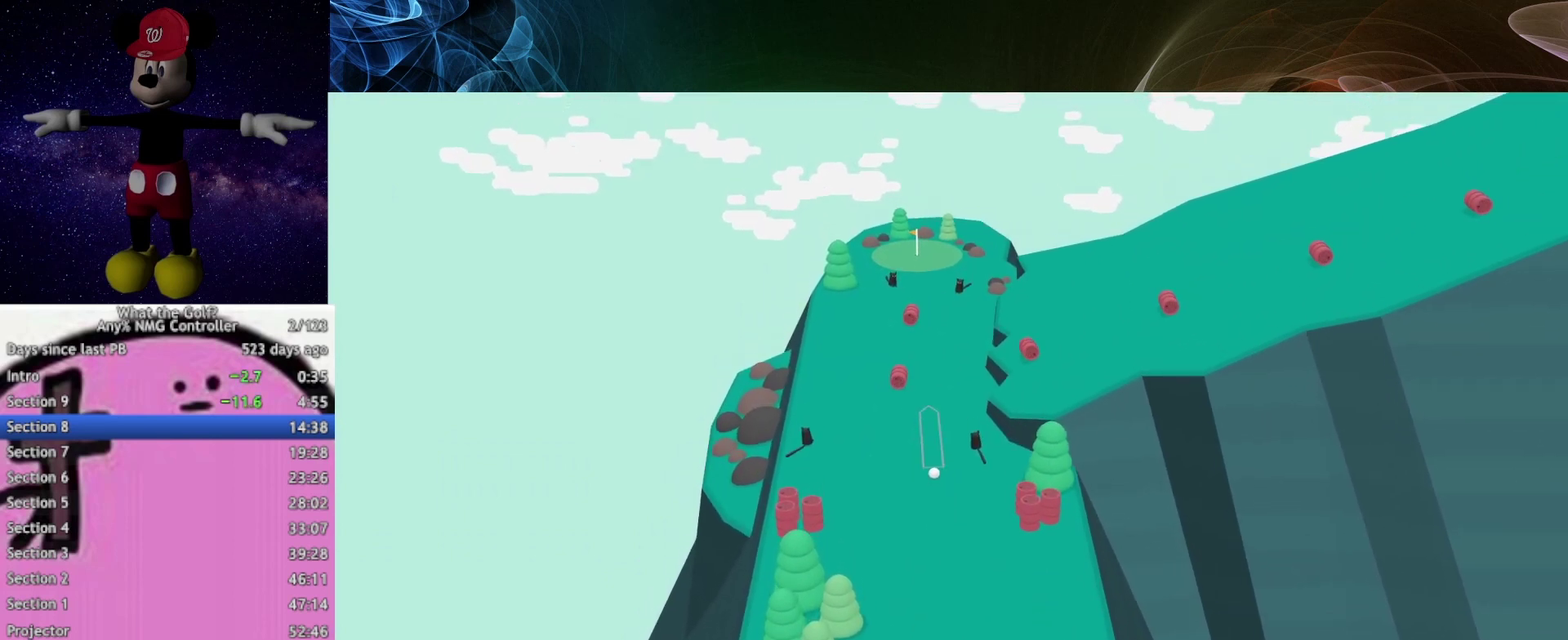
Gameplay with a controller (Xbox layout); each line is a JSON object with the inputs held at the frame after it. "events" lists button and stick changes between this image and that frame as [ms after this image, input, new state], when the widget could be followed in between.
{"buttons": [], "left_stick": "up", "right_stick": "center"}
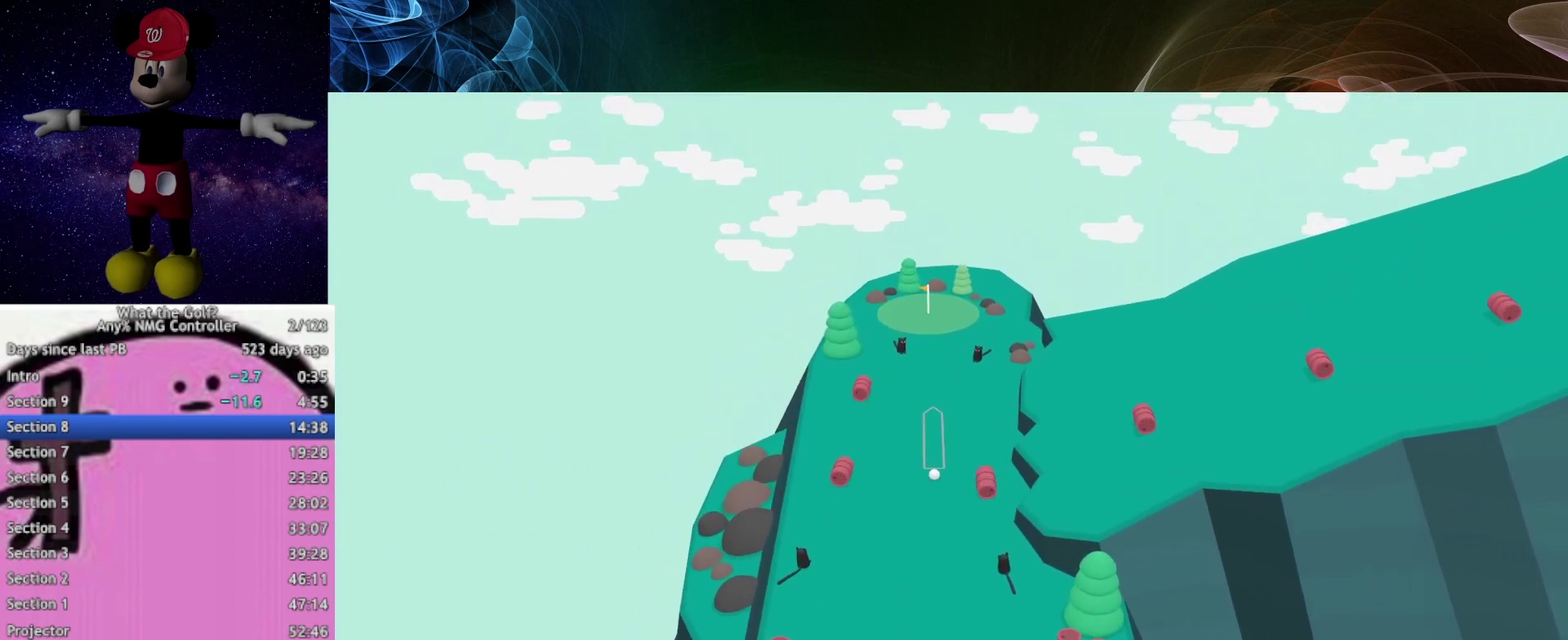
{"buttons": [], "left_stick": "up", "right_stick": "center"}
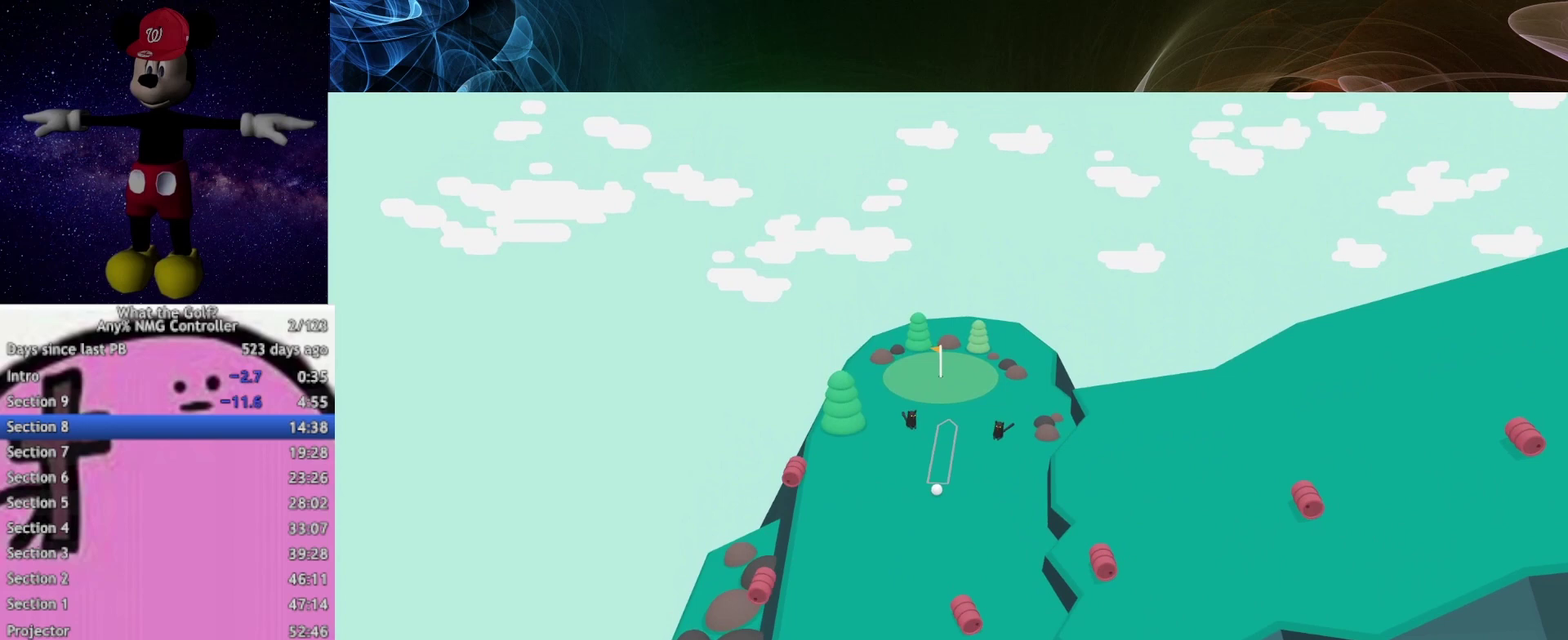
{"buttons": [], "left_stick": "up-right", "right_stick": "center", "events": [[333, "left_stick", "up-right"]]}
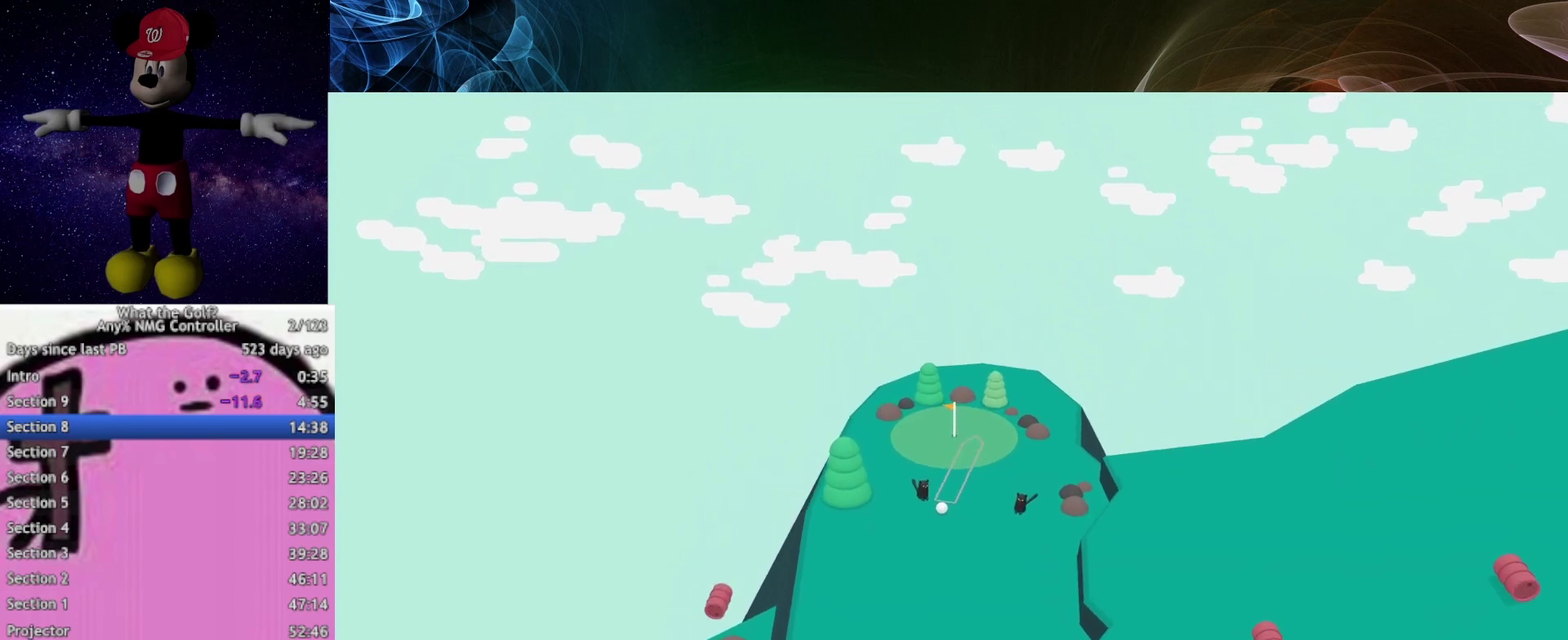
{"buttons": [], "left_stick": "up-right", "right_stick": "center"}
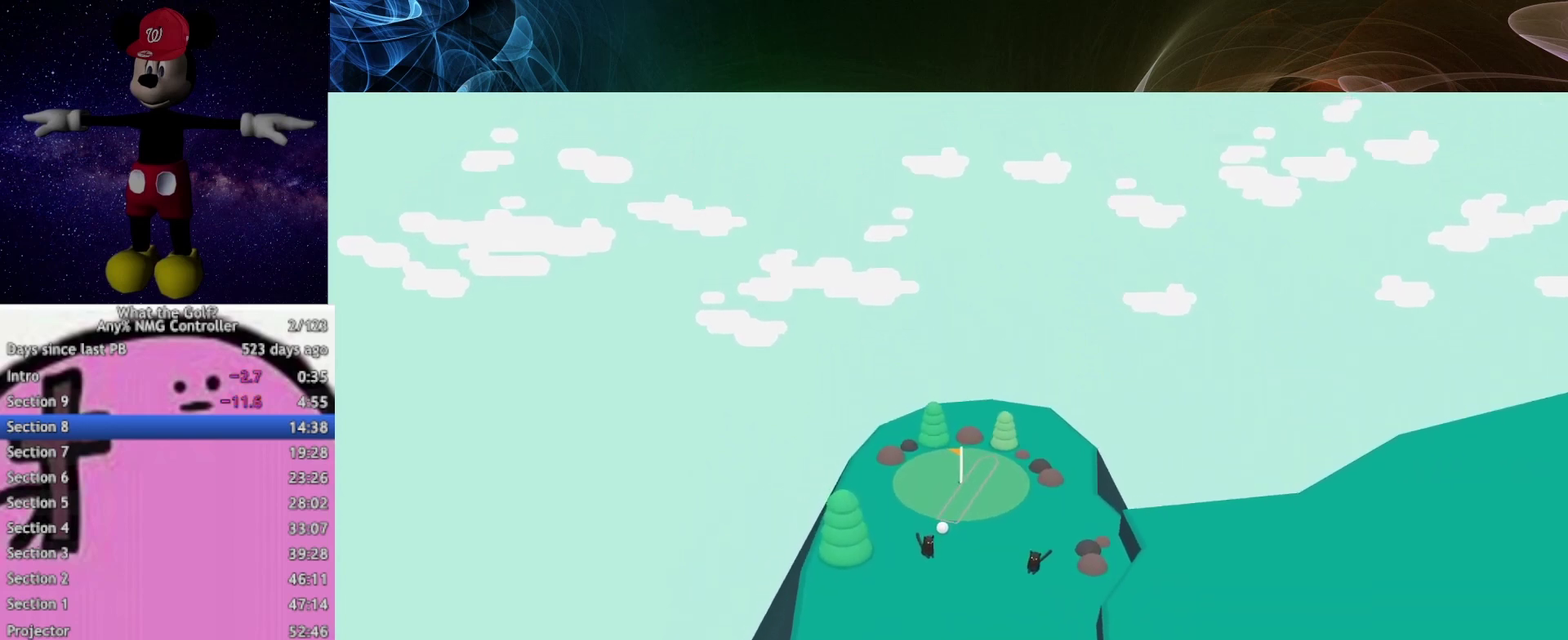
{"buttons": [], "left_stick": "up-right", "right_stick": "center"}
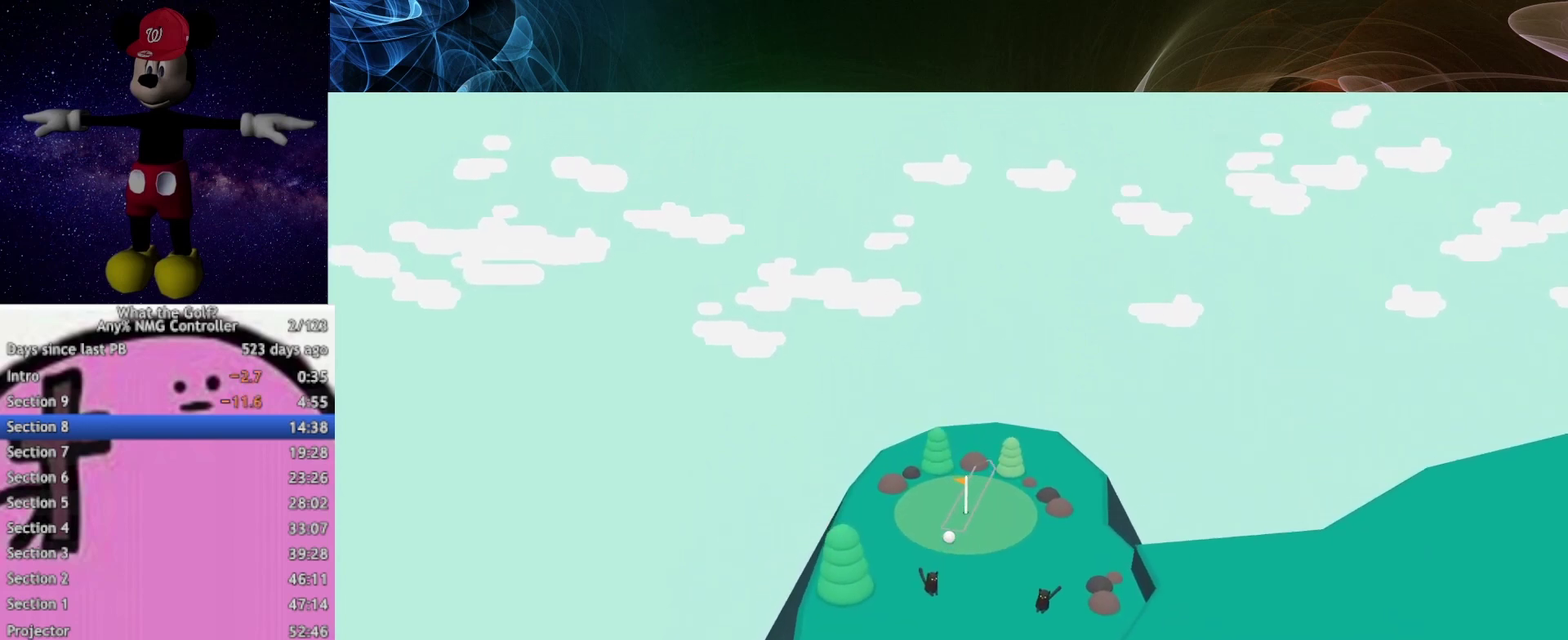
{"buttons": [], "left_stick": "up-right", "right_stick": "center"}
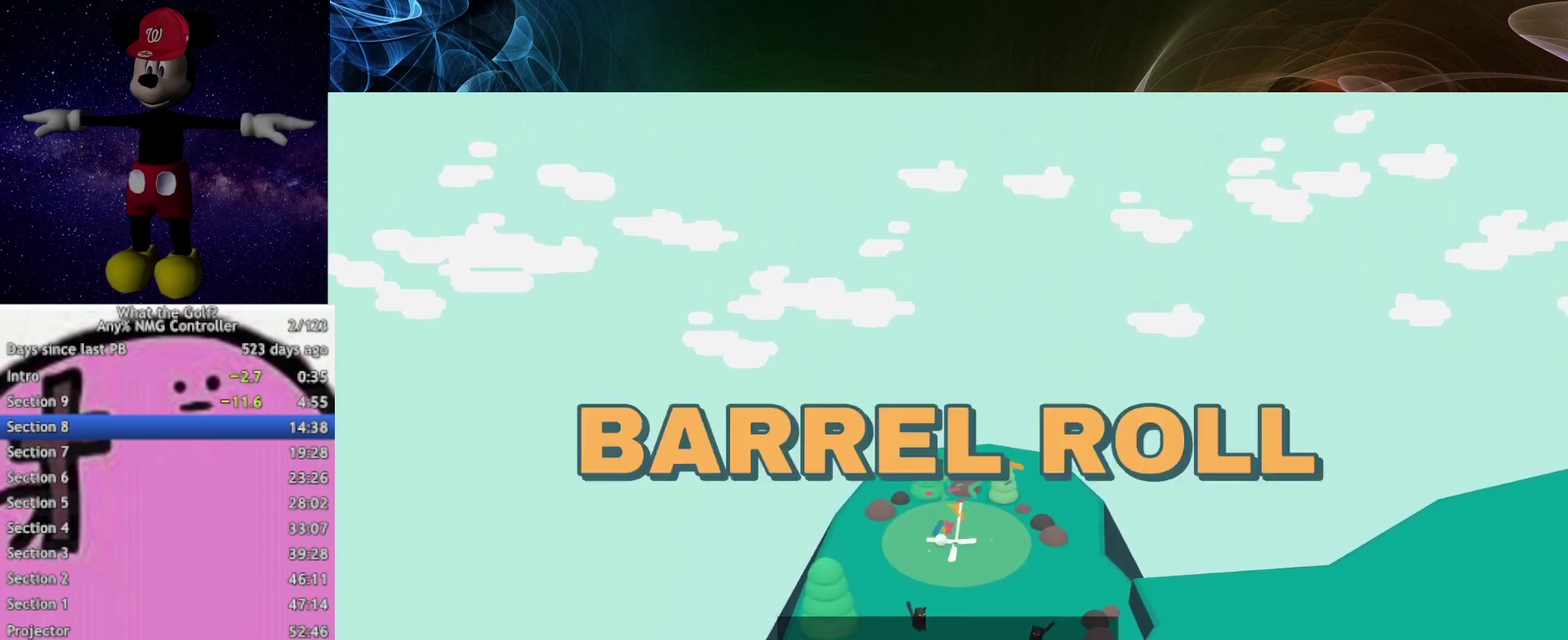
{"buttons": [], "left_stick": "center", "right_stick": "center", "events": [[167, "left_stick", "center"]]}
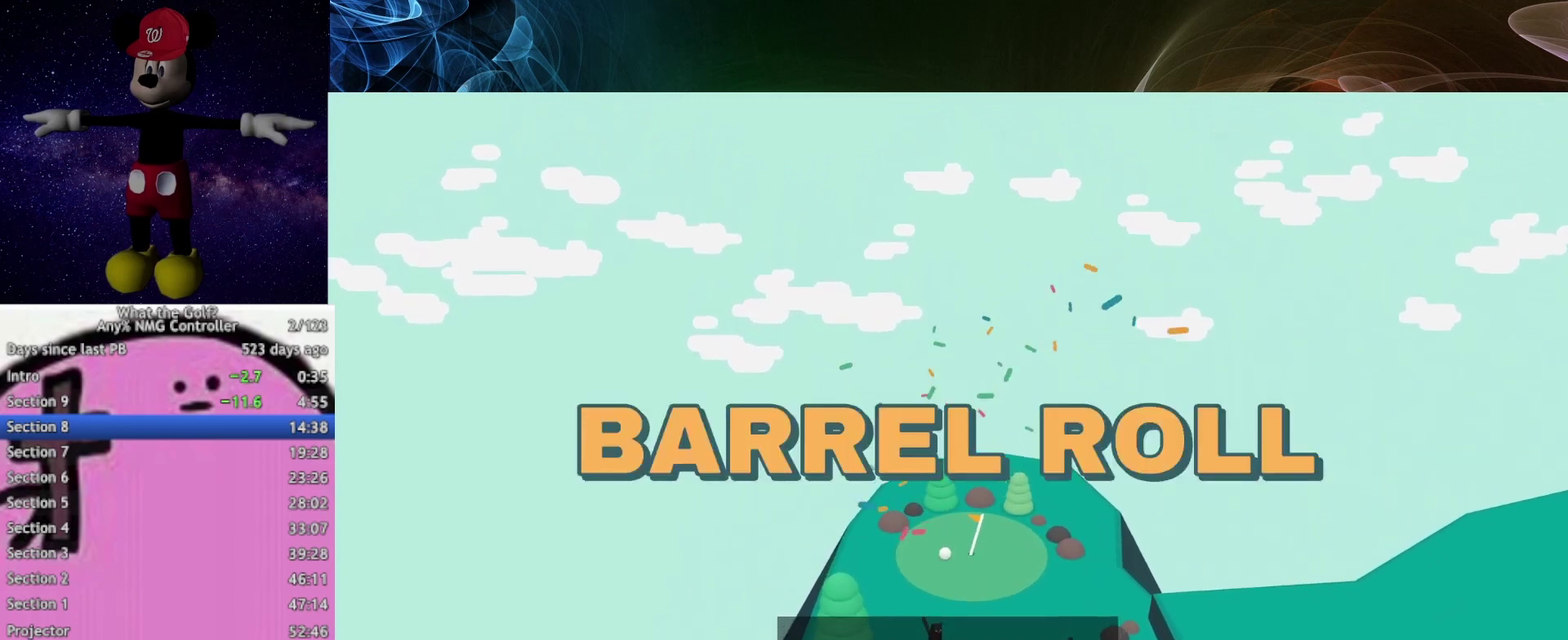
{"buttons": [], "left_stick": "center", "right_stick": "center"}
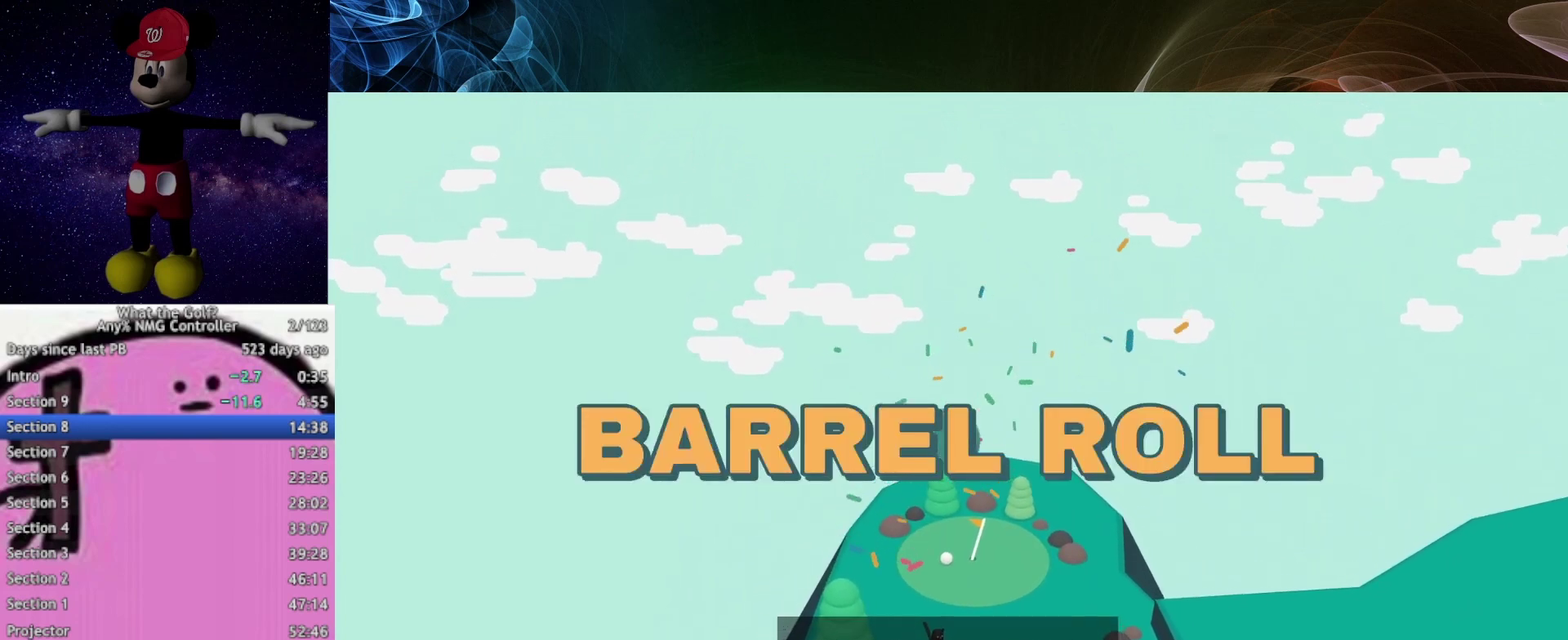
{"buttons": [], "left_stick": "center", "right_stick": "center"}
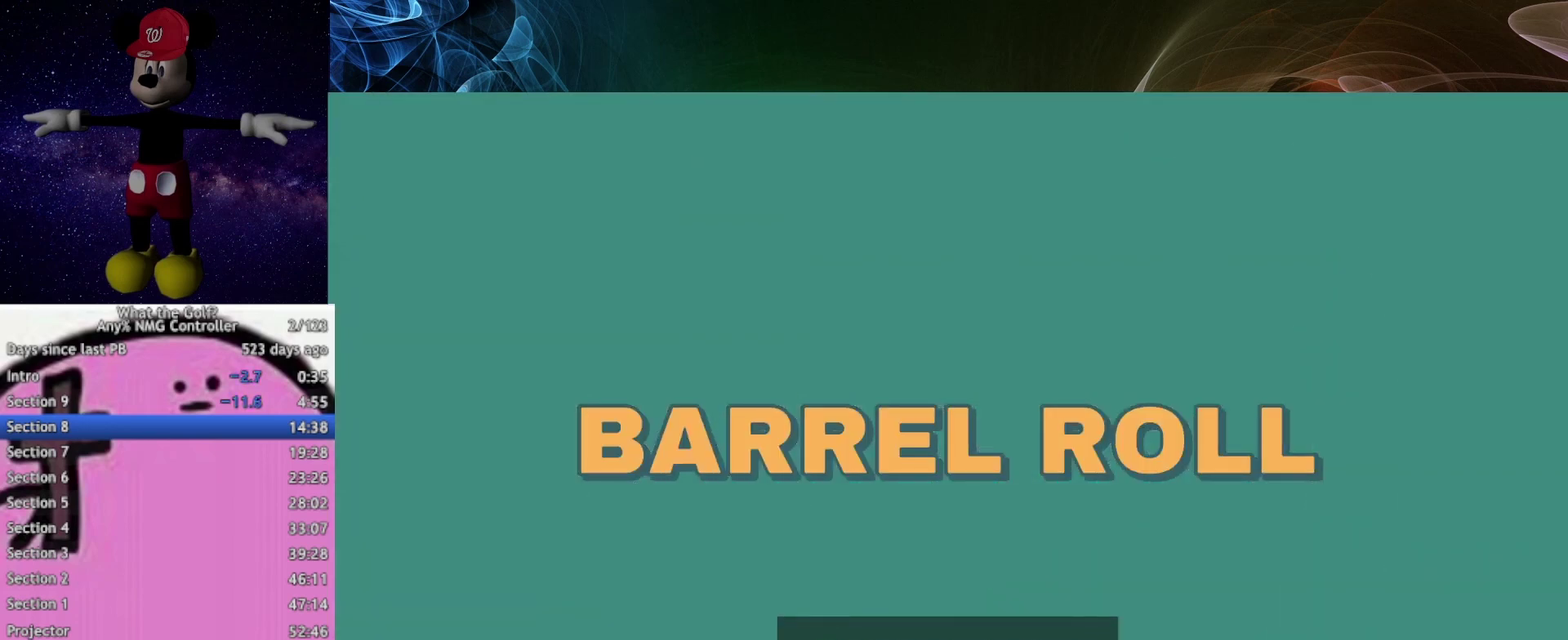
{"buttons": [], "left_stick": "down-left", "right_stick": "center", "events": [[433, "left_stick", "down-left"]]}
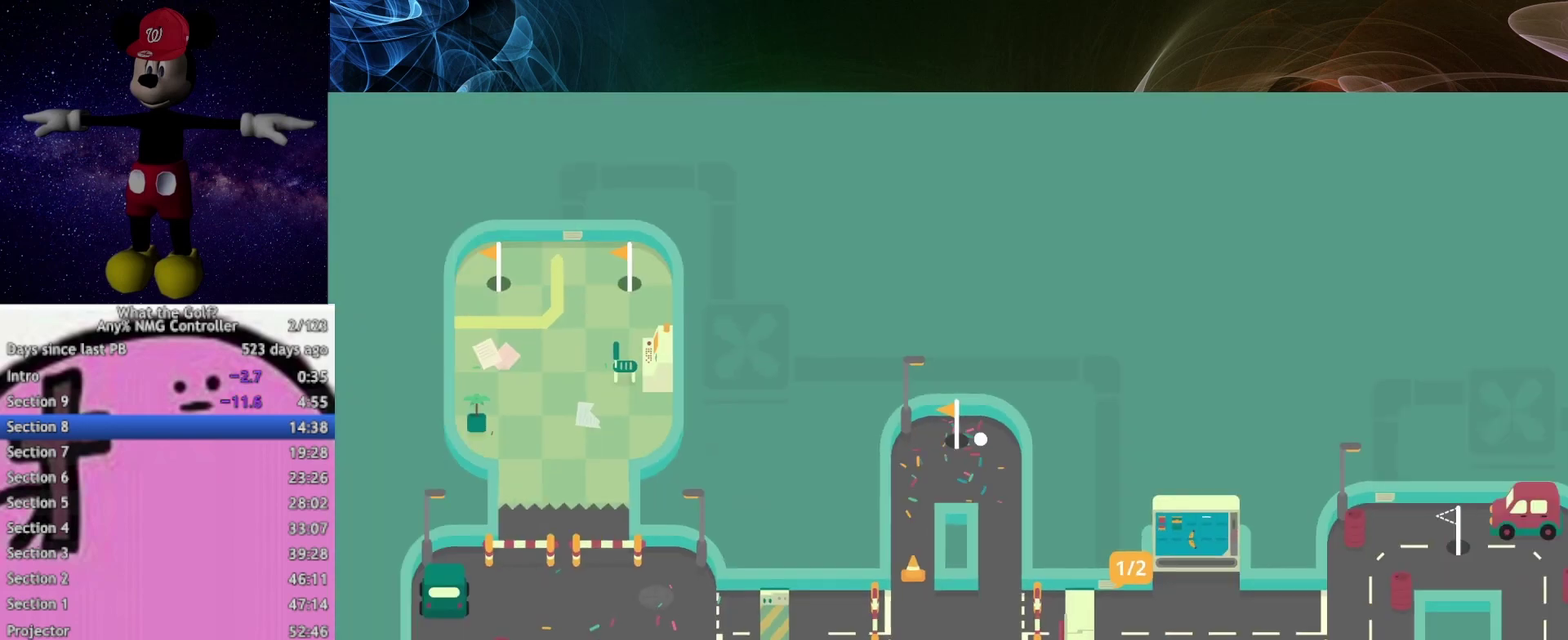
{"buttons": [], "left_stick": "down-left", "right_stick": "center"}
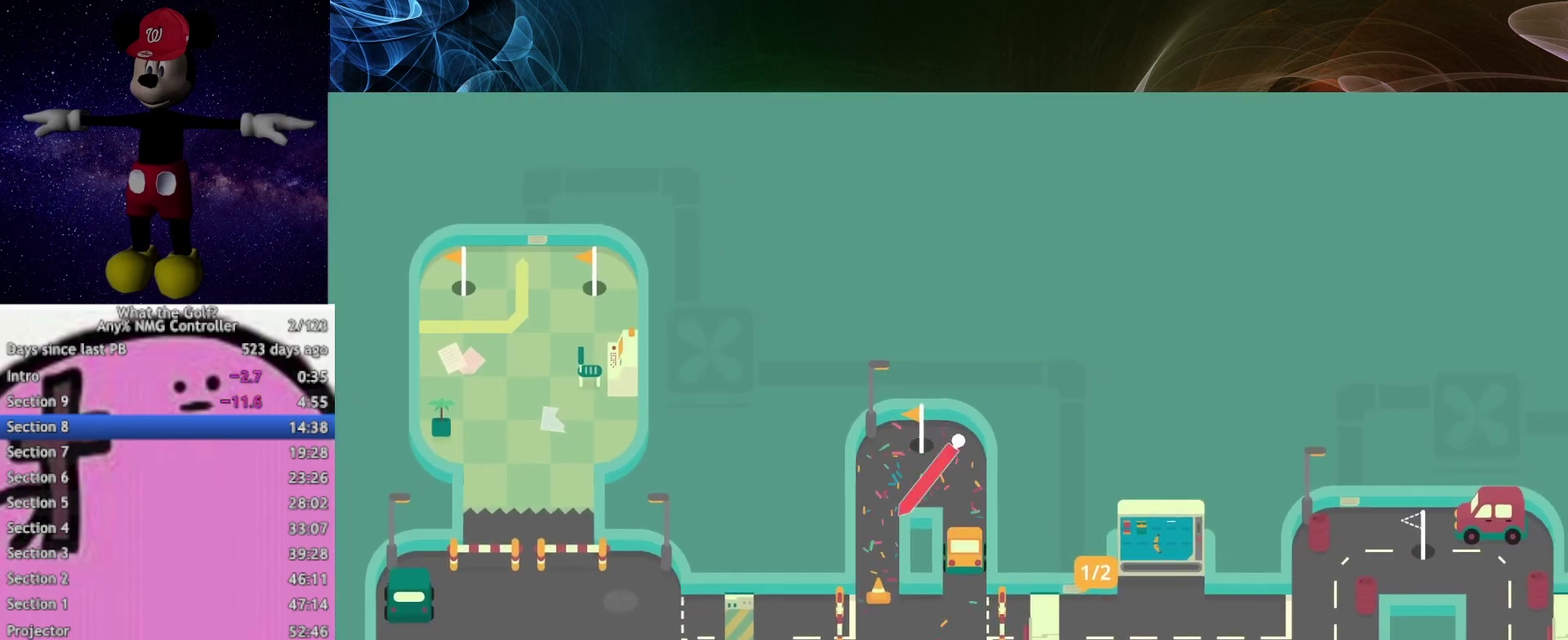
{"buttons": [], "left_stick": "down", "right_stick": "center", "events": [[367, "A", "down"], [367, "left_stick", "down"], [433, "A", "up"]]}
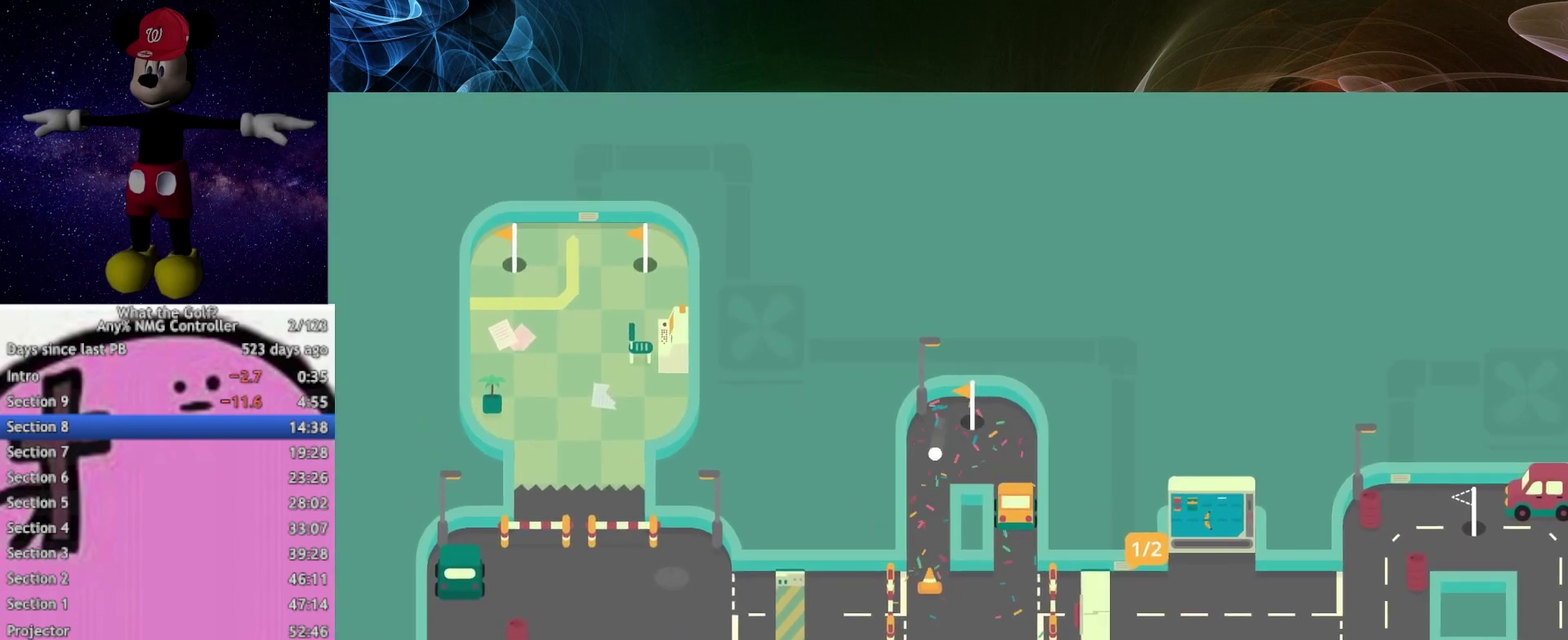
{"buttons": [], "left_stick": "down", "right_stick": "center"}
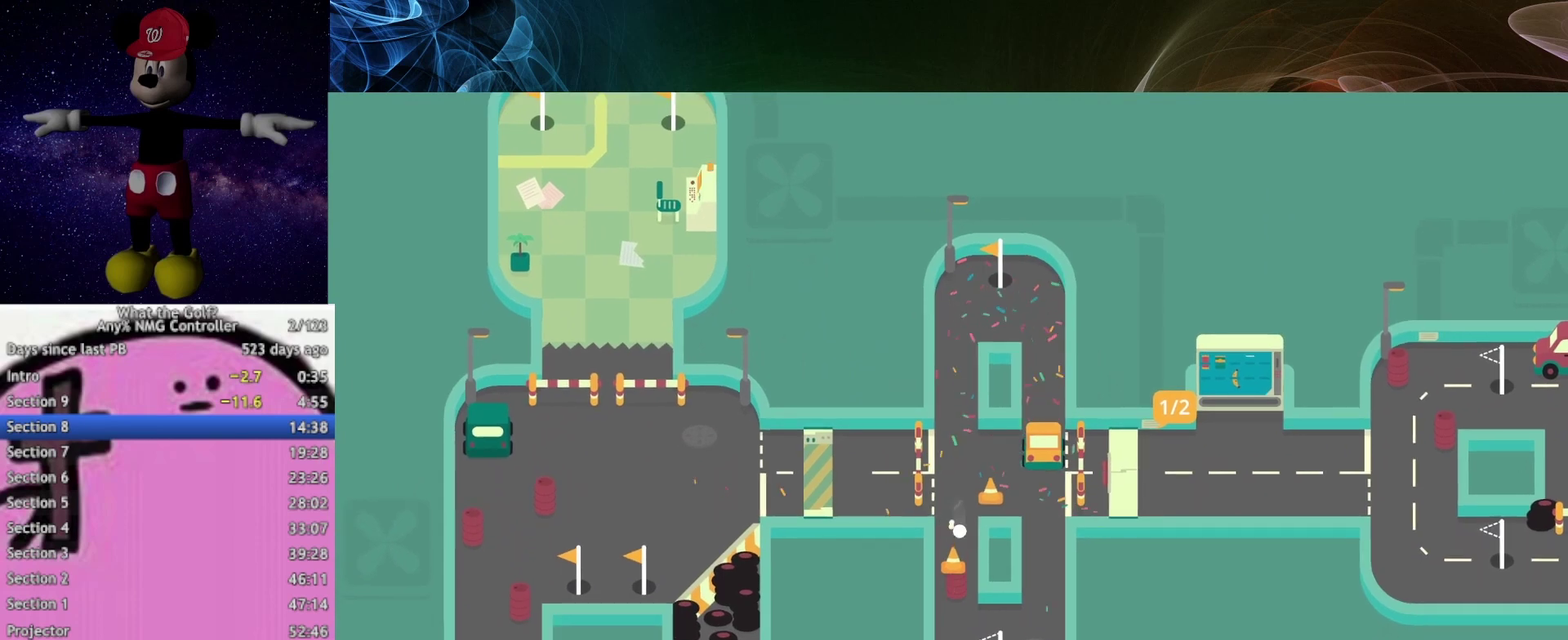
{"buttons": [], "left_stick": "down-right", "right_stick": "center", "events": [[333, "left_stick", "down-right"]]}
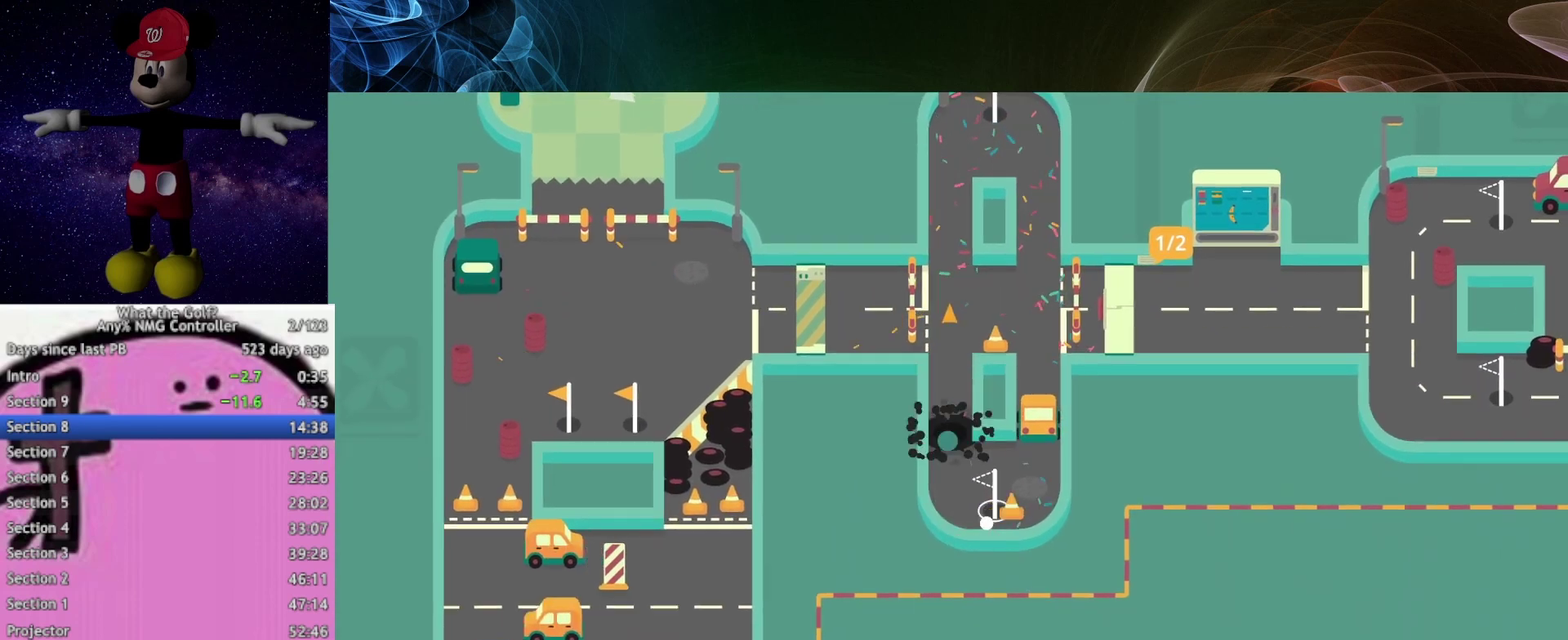
{"buttons": [], "left_stick": "up", "right_stick": "center", "events": [[367, "left_stick", "up"]]}
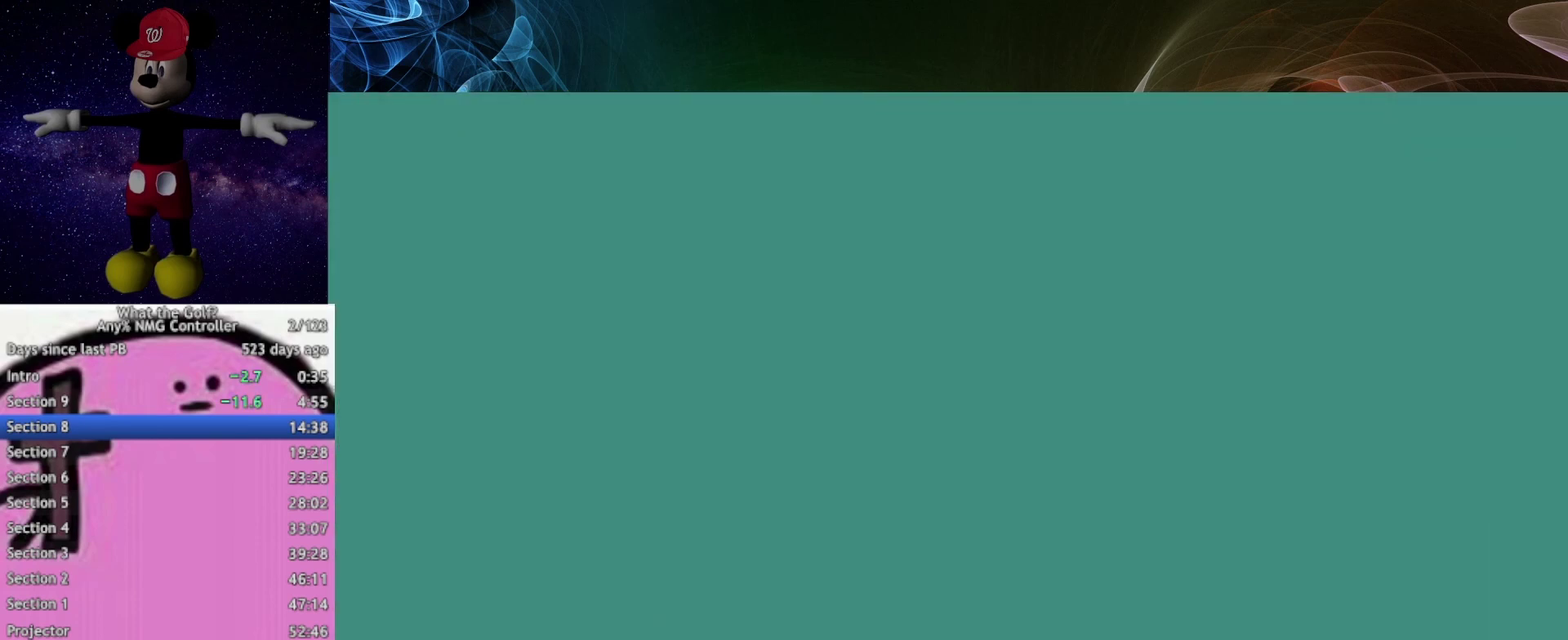
{"buttons": [], "left_stick": "up", "right_stick": "center"}
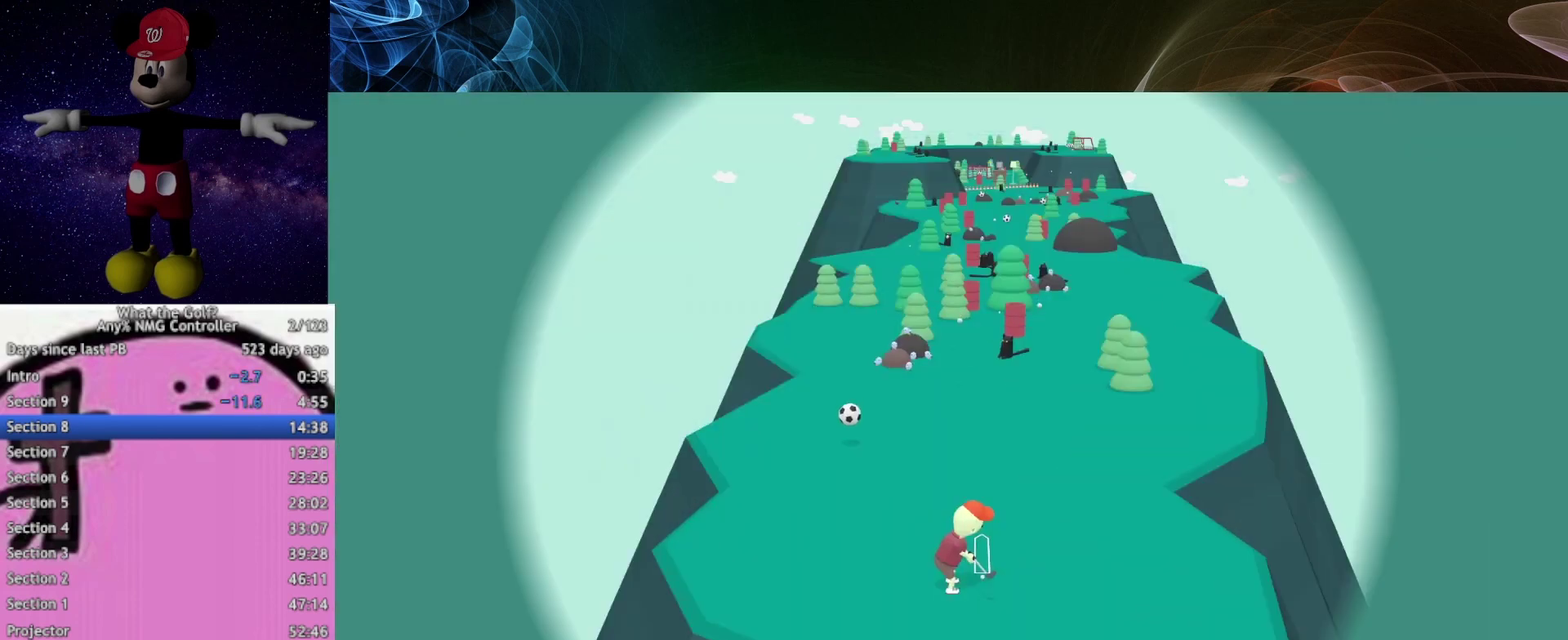
{"buttons": [], "left_stick": "up", "right_stick": "center"}
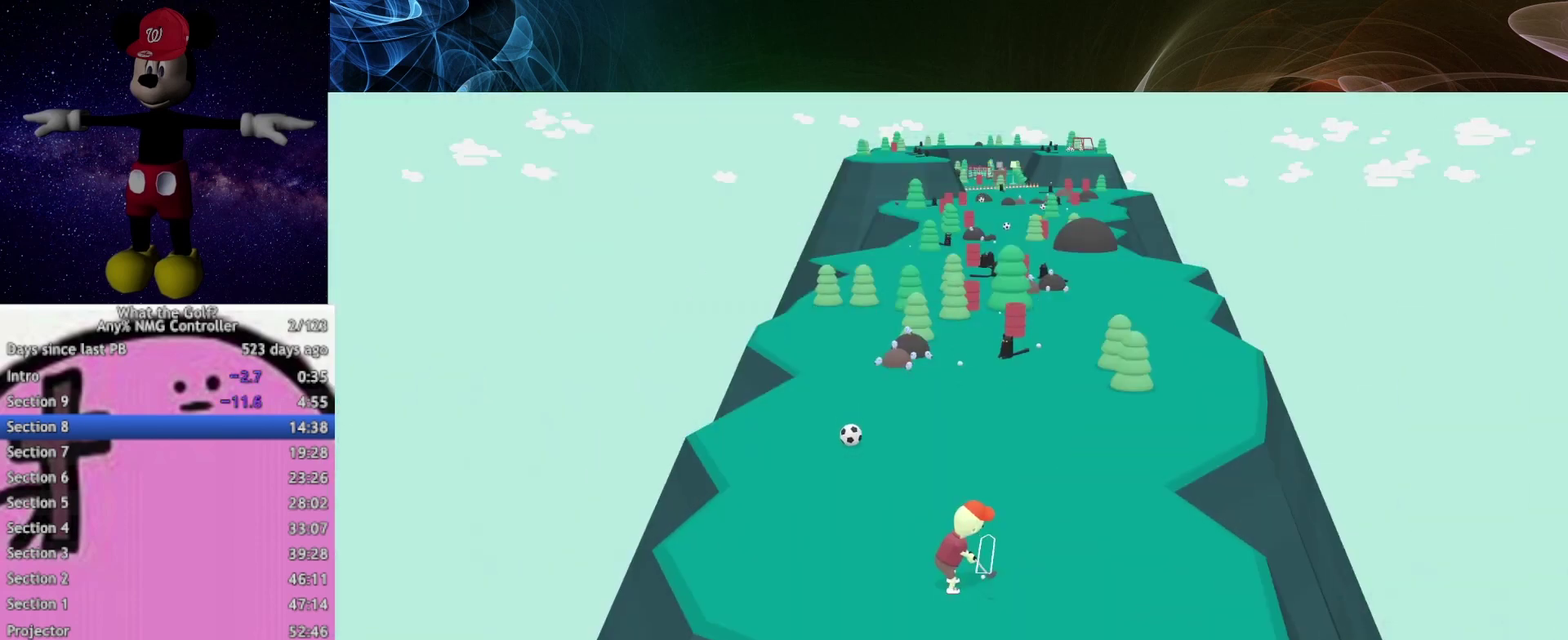
{"buttons": [], "left_stick": "up", "right_stick": "center", "events": [[133, "A", "down"], [167, "A", "up"]]}
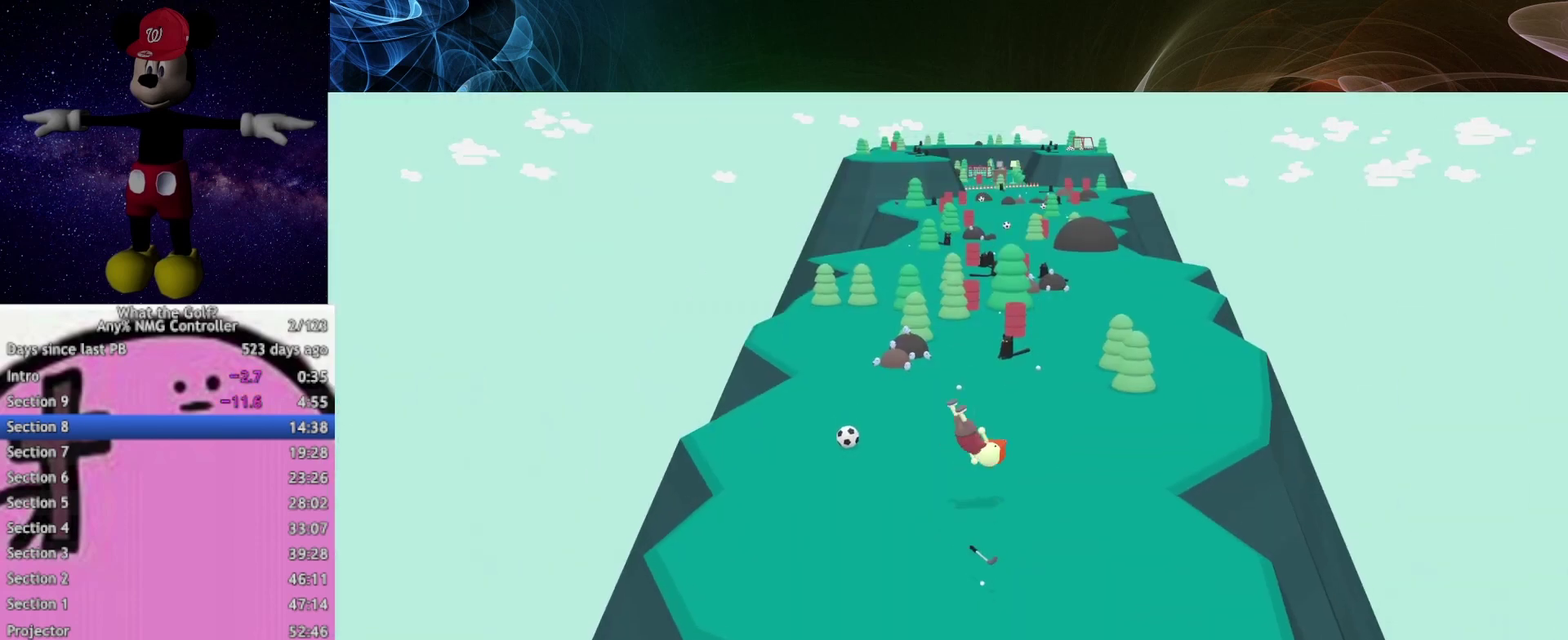
{"buttons": [], "left_stick": "up-right", "right_stick": "center", "events": [[467, "left_stick", "up-right"]]}
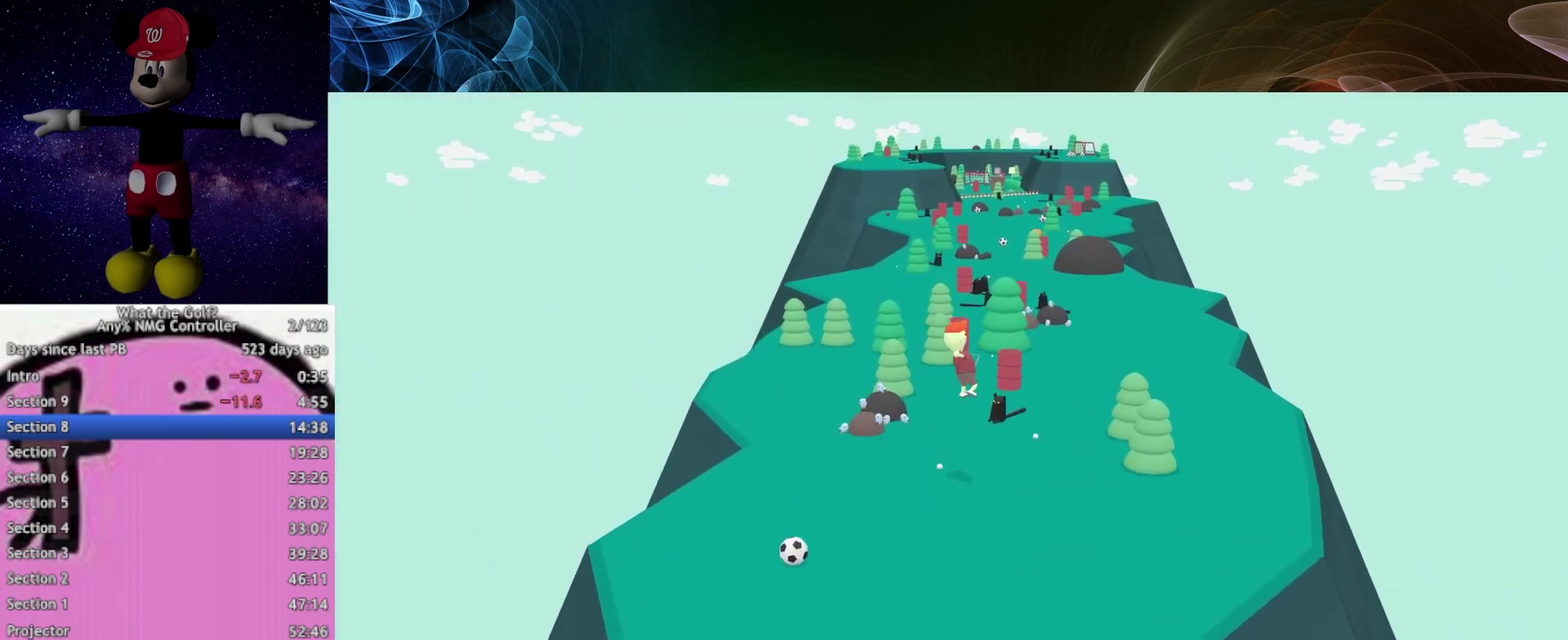
{"buttons": [], "left_stick": "up-right", "right_stick": "center"}
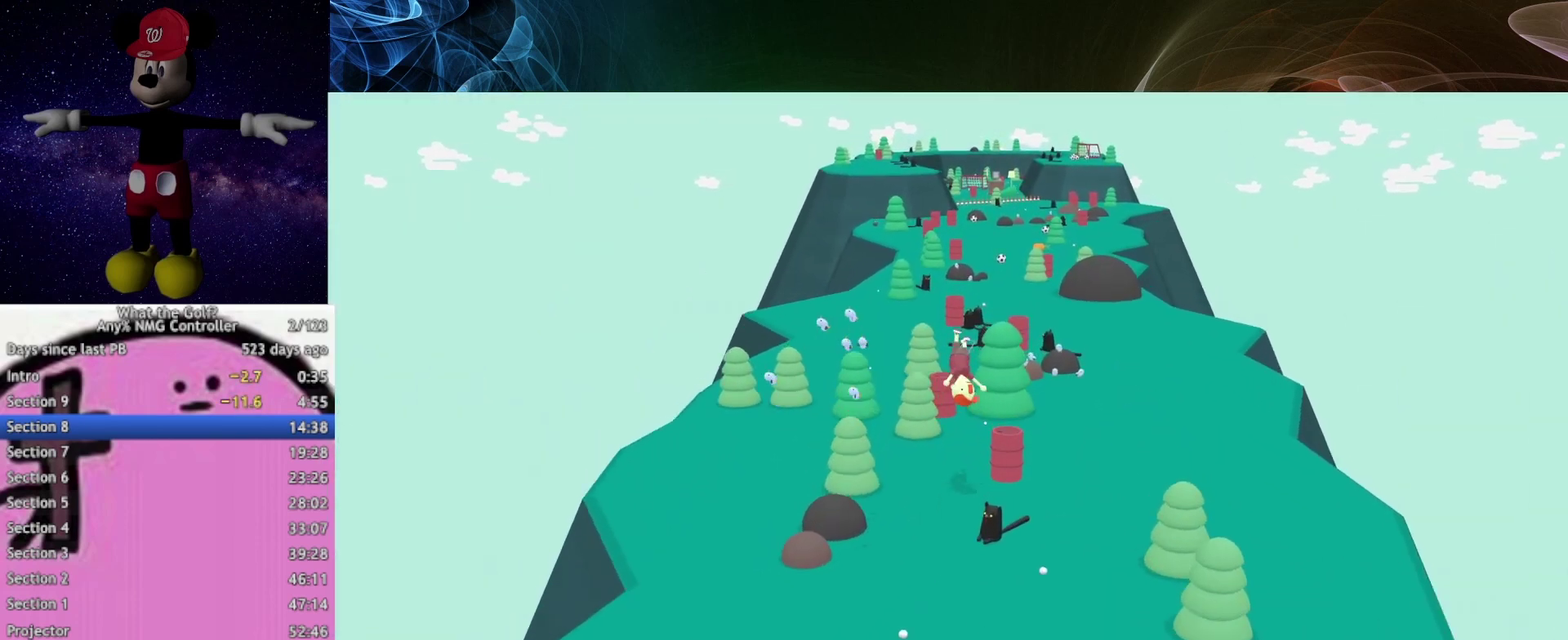
{"buttons": [], "left_stick": "up-right", "right_stick": "center"}
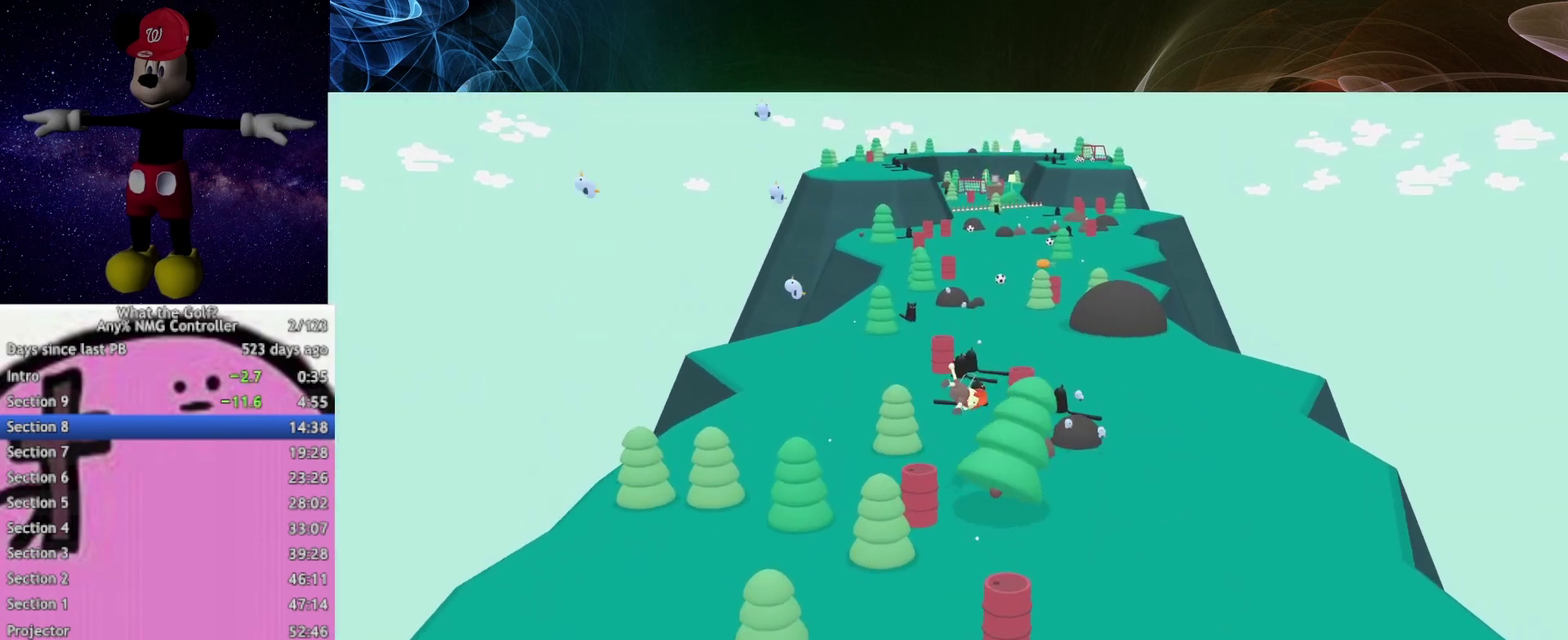
{"buttons": [], "left_stick": "up-right", "right_stick": "center"}
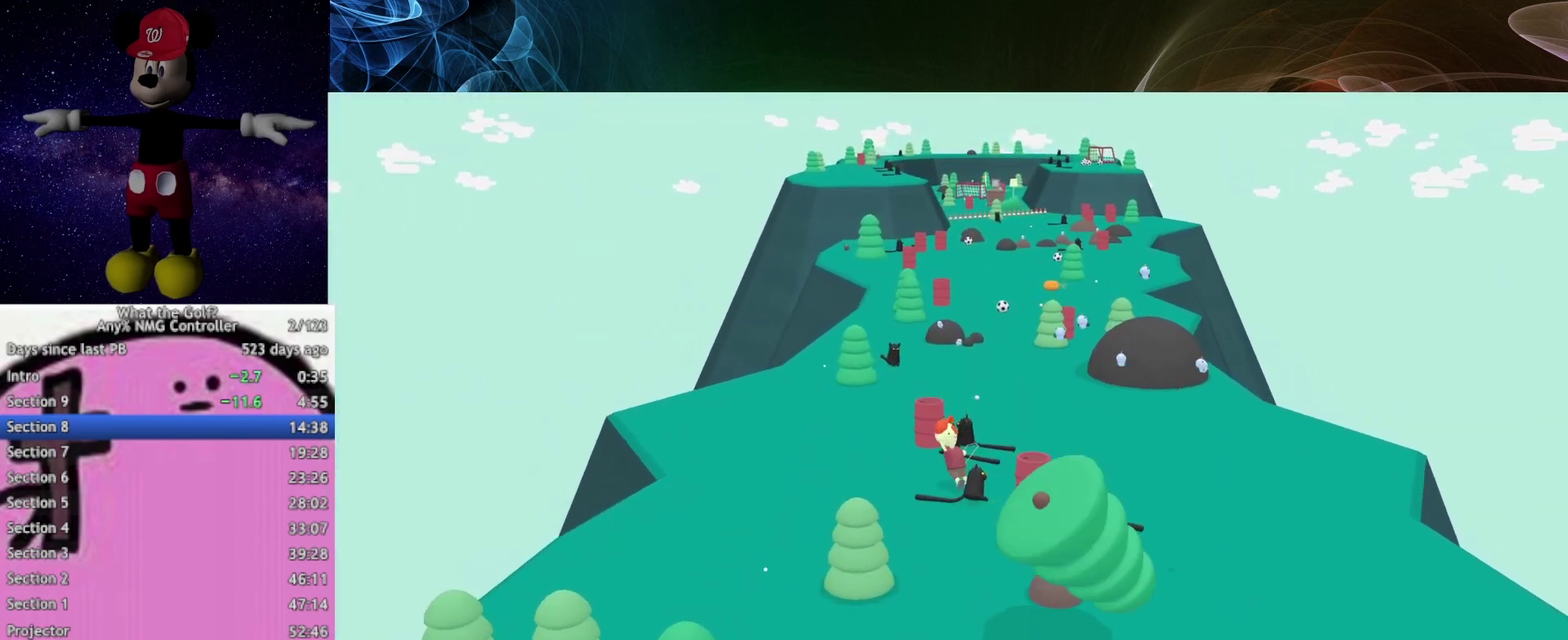
{"buttons": [], "left_stick": "up", "right_stick": "center", "events": [[167, "left_stick", "up"]]}
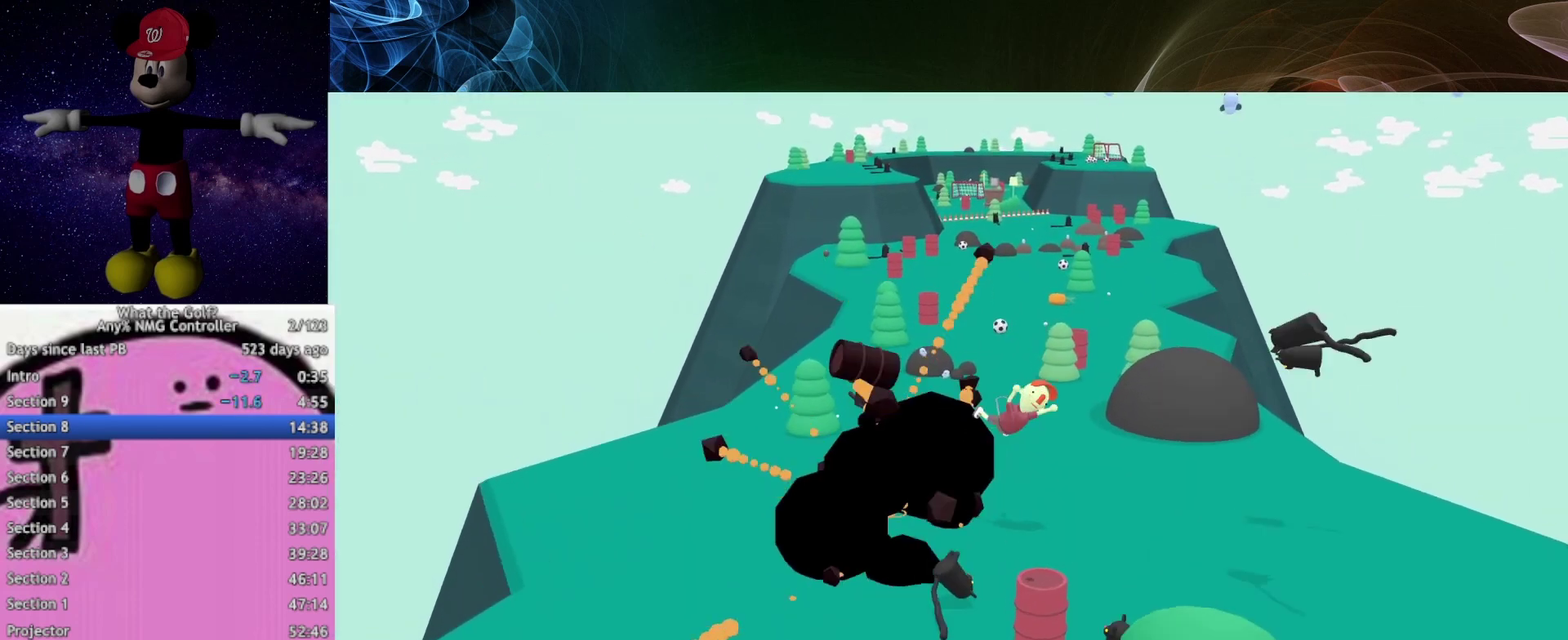
{"buttons": [], "left_stick": "center", "right_stick": "center", "events": [[133, "left_stick", "center"], [333, "START", "down"], [433, "START", "up"]]}
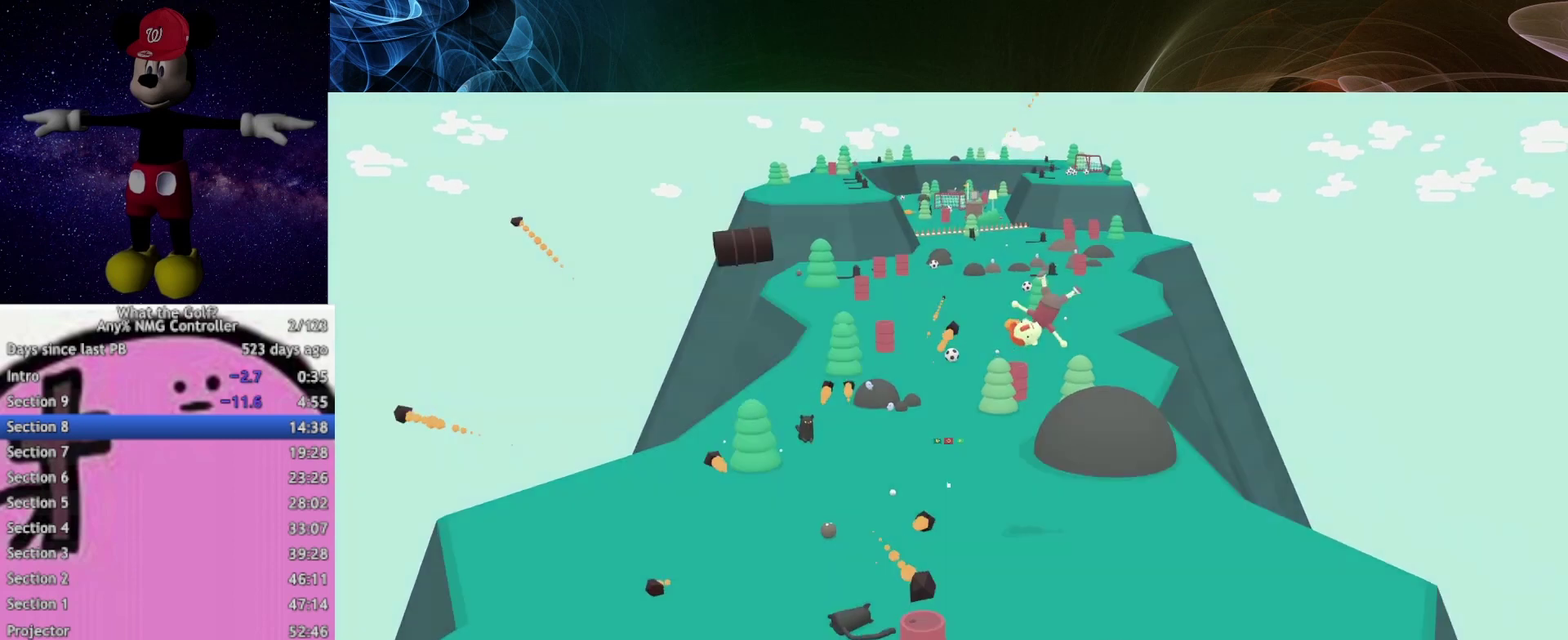
{"buttons": [], "left_stick": "center", "right_stick": "center"}
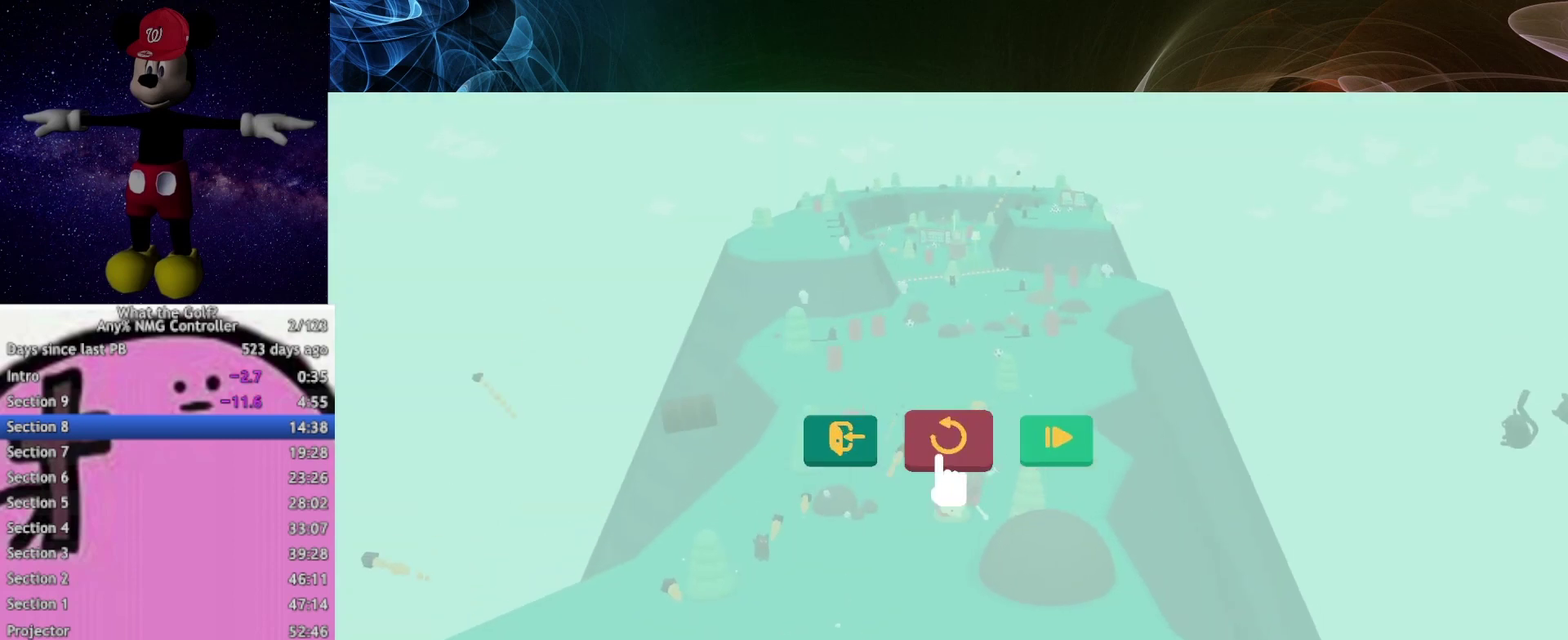
{"buttons": [], "left_stick": "center", "right_stick": "center", "events": [[133, "A", "down"], [167, "A", "up"]]}
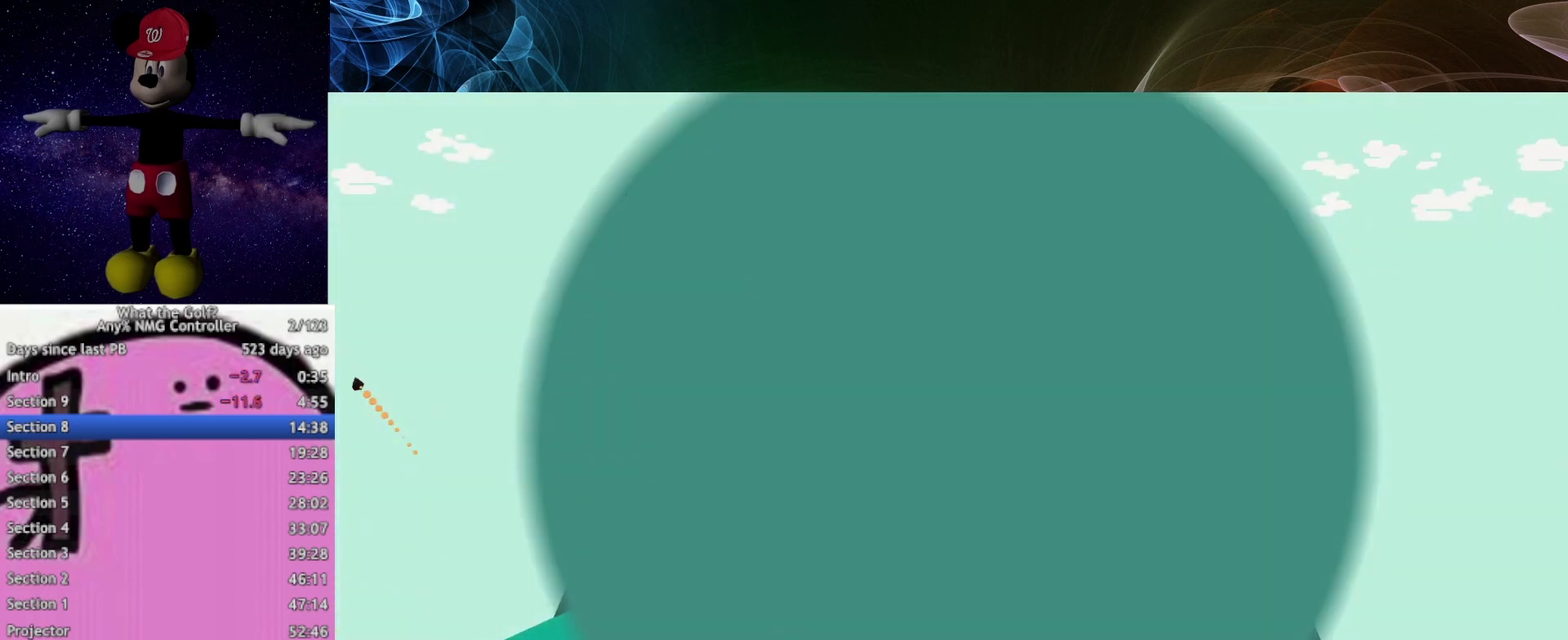
{"buttons": [], "left_stick": "up-right", "right_stick": "center", "events": [[167, "left_stick", "up-right"]]}
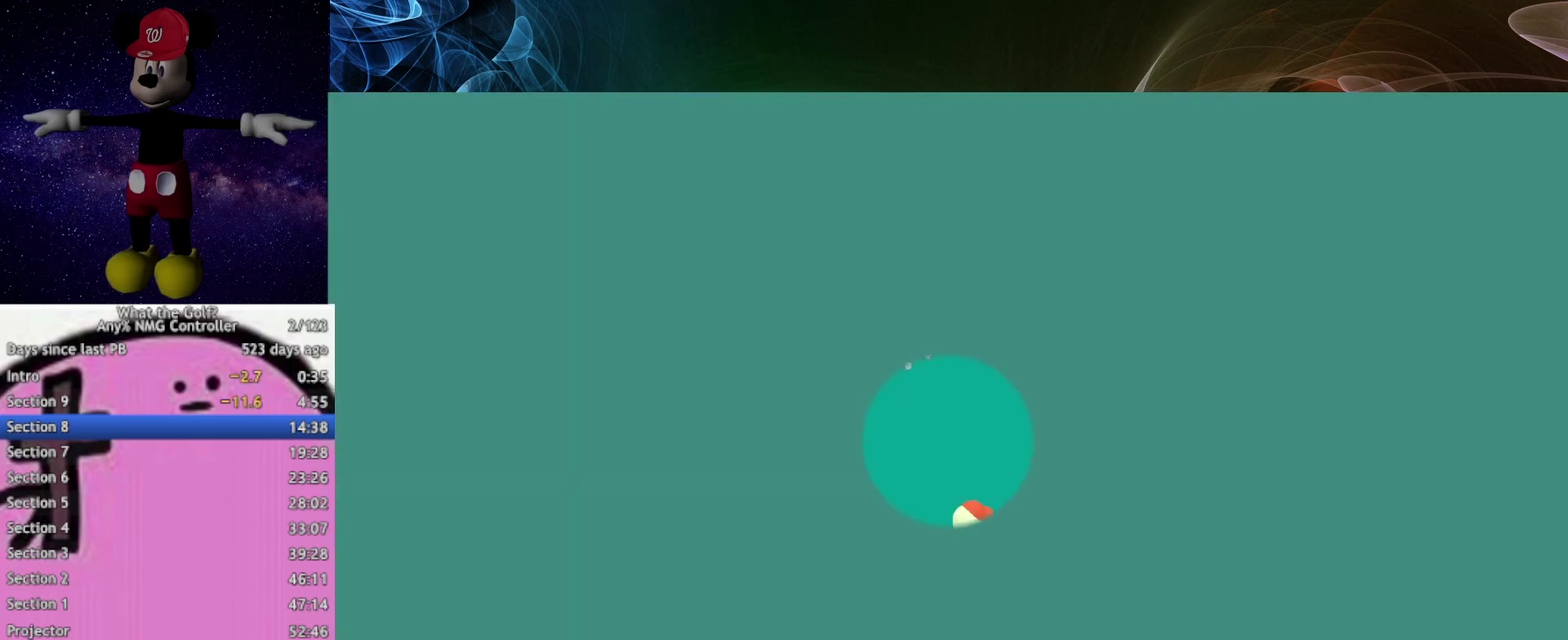
{"buttons": [], "left_stick": "up", "right_stick": "center"}
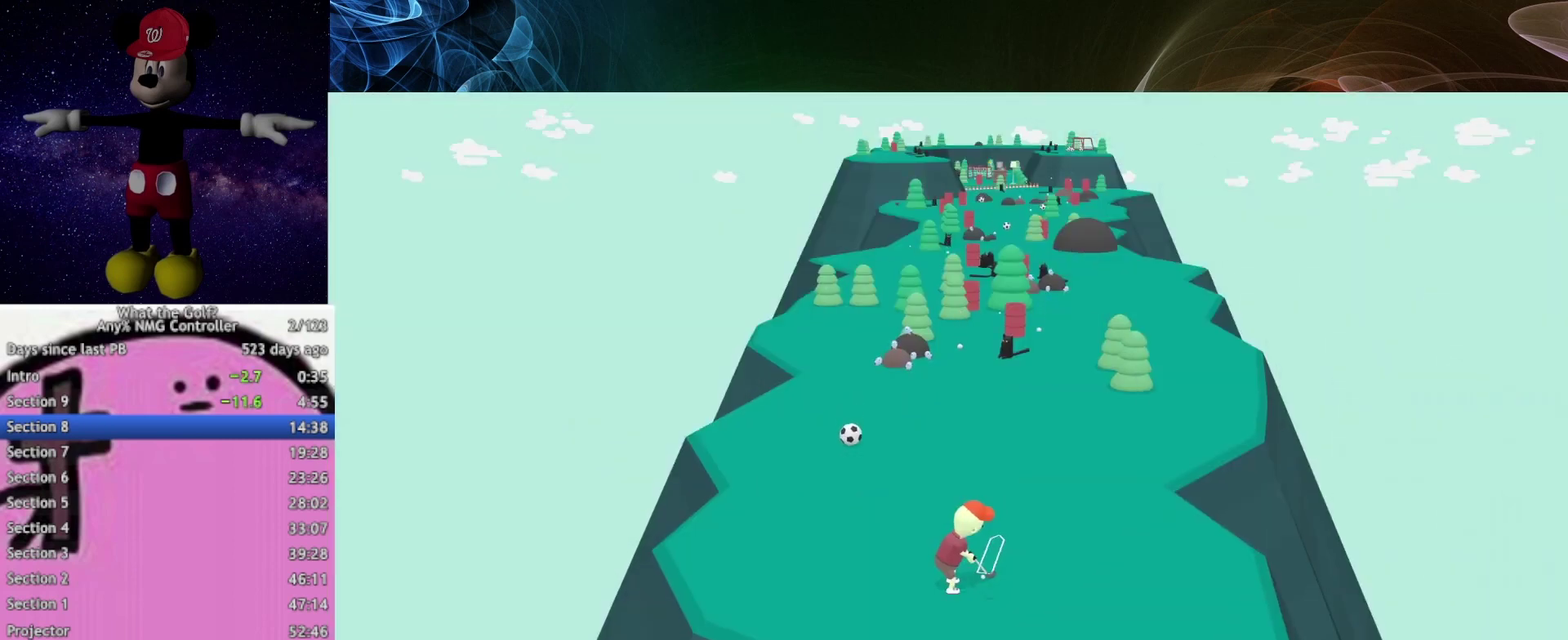
{"buttons": [], "left_stick": "up-right", "right_stick": "center"}